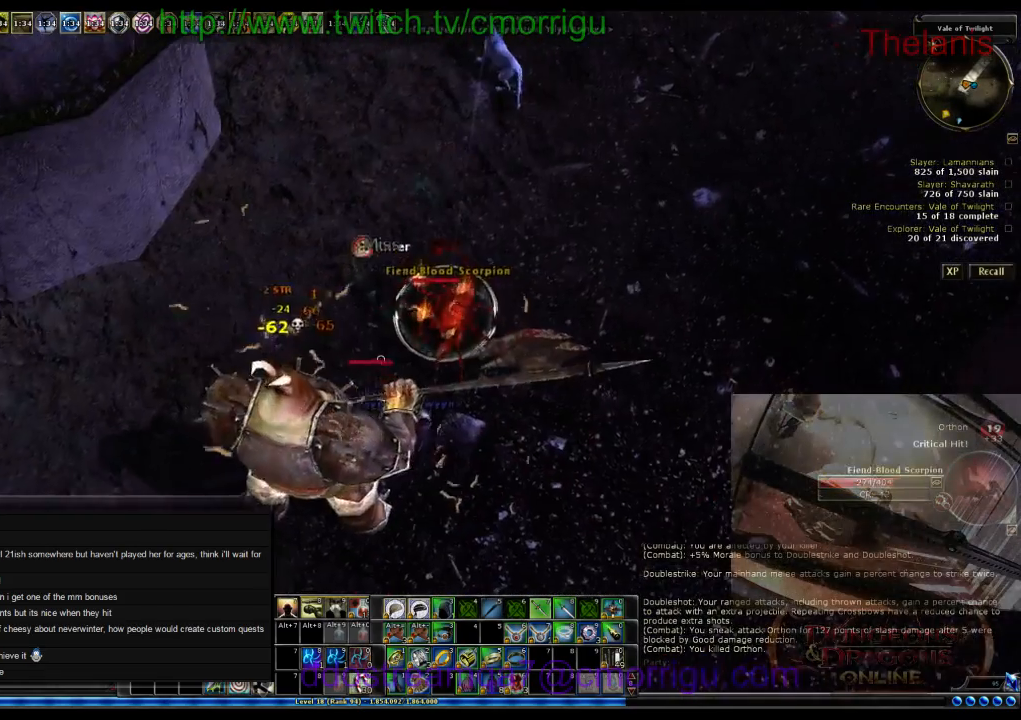
Gameplay with keyboard; each line is a JSON object with the keys held at the frame after it. "events" lists presses ("down") and releases ("up") of ".", "/", "0", "1", "2", "3", "4", "5", "6", "7", "8", "9", "a", "b", "backslash", "backspace", "c", "caps_lock", "comma", "ctrl_l", "ctrl_r", "d", "e", "equals", "escape", "f", "f1", "f10", "f11", "f12", "f2", "f3", "f4", "f5", "f6", "f7", "f8", "f9", "g", "h", "i", "j", "k", "l", "lbracket", "m", "minus", "n", "o", "p", "q", "quote", "r", "rbracket", "return", "s", "semicolon", "shift_l", "shift_r", "space", "t", "tab", "tilde", "u", "v", "w", "x", "y" and "z" between this image and that frame as [ms after this image, input, new state], when the widget could be followed in between. No other keys are recorded. Mouse input is not recorded.
{"keys": [], "events": [[100, "d", "up"], [100, "w", "up"]]}
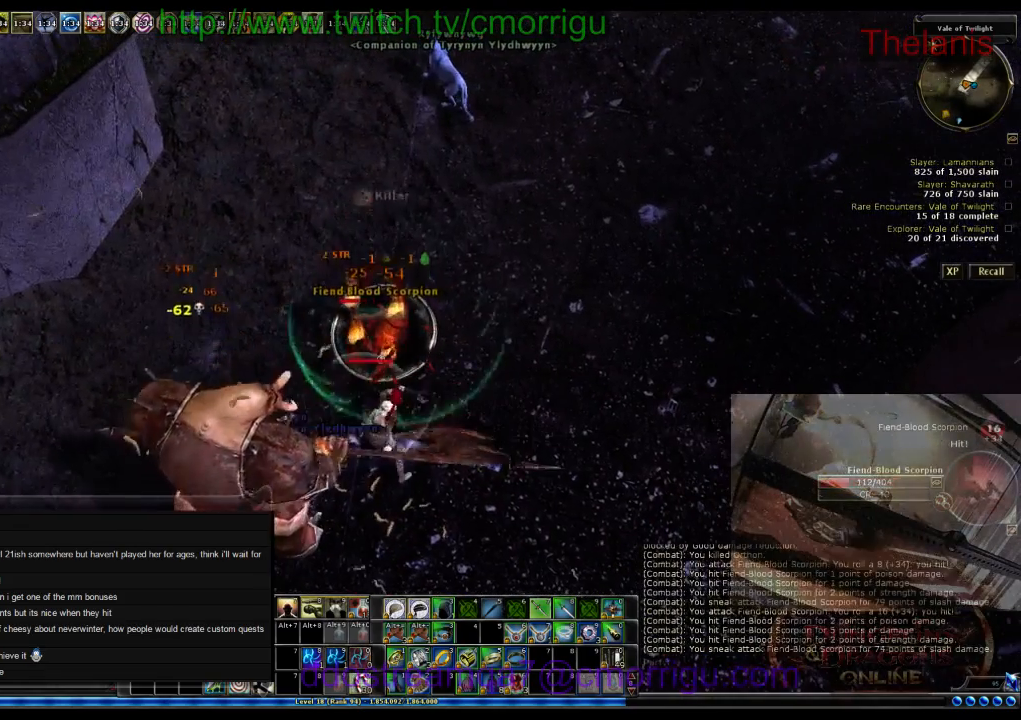
{"keys": [], "events": []}
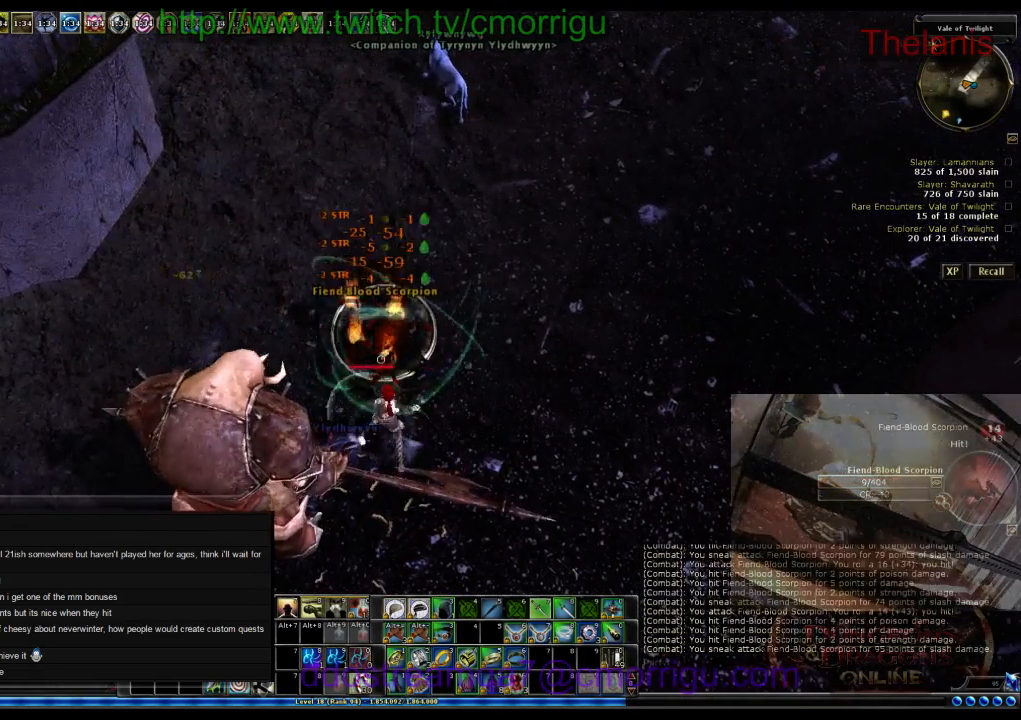
{"keys": [], "events": []}
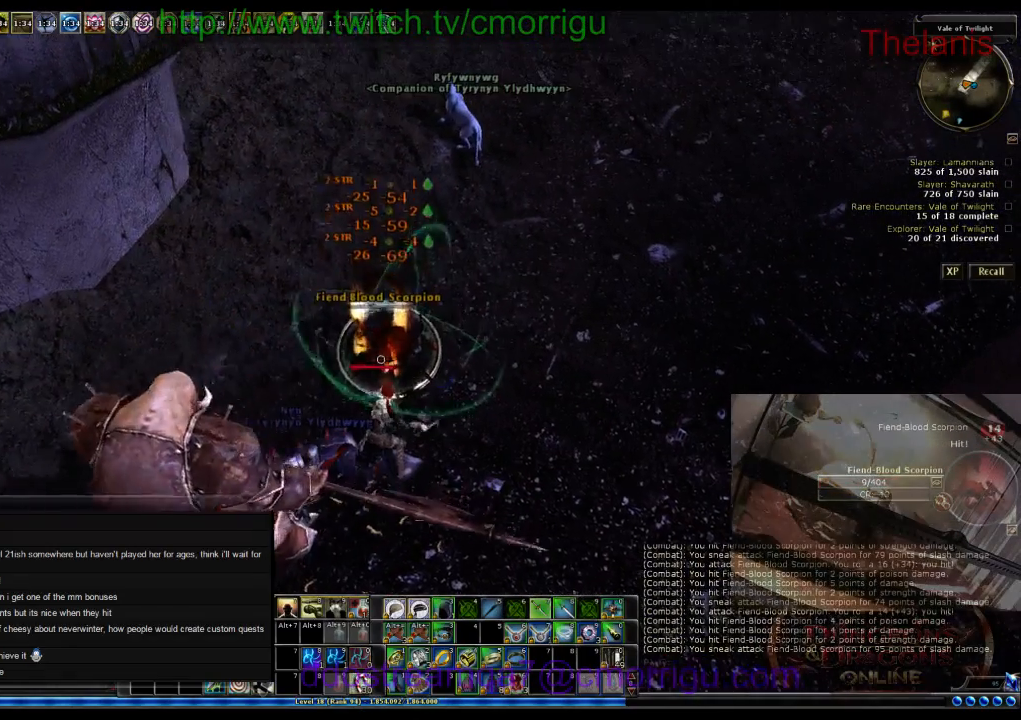
{"keys": [], "events": []}
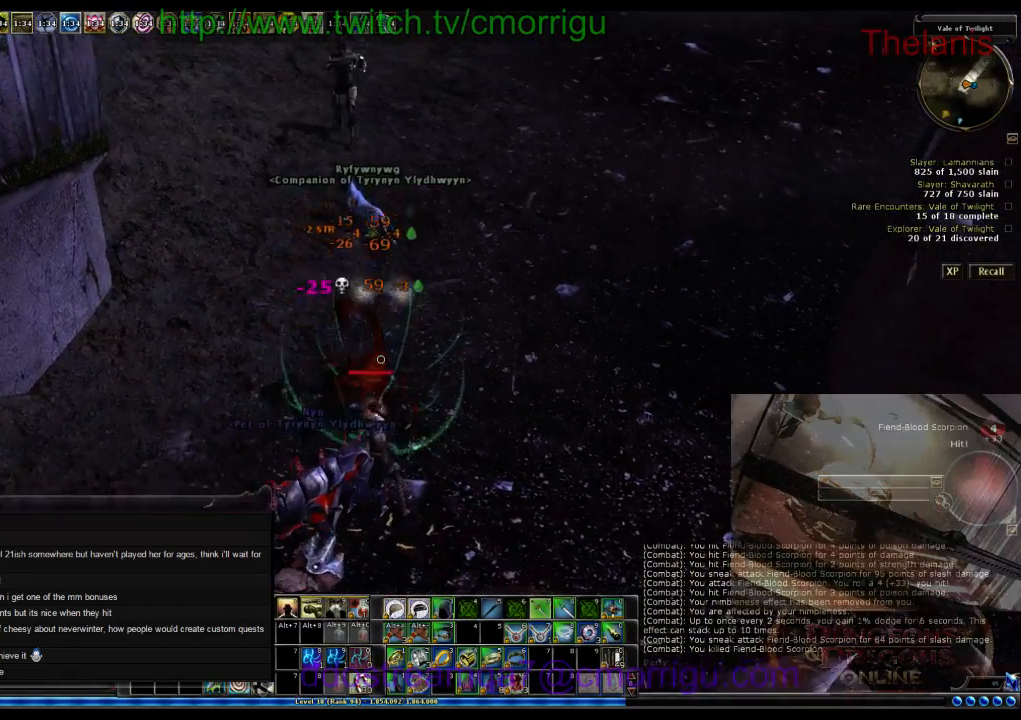
{"keys": ["w"], "events": [[434, "w", "down"]]}
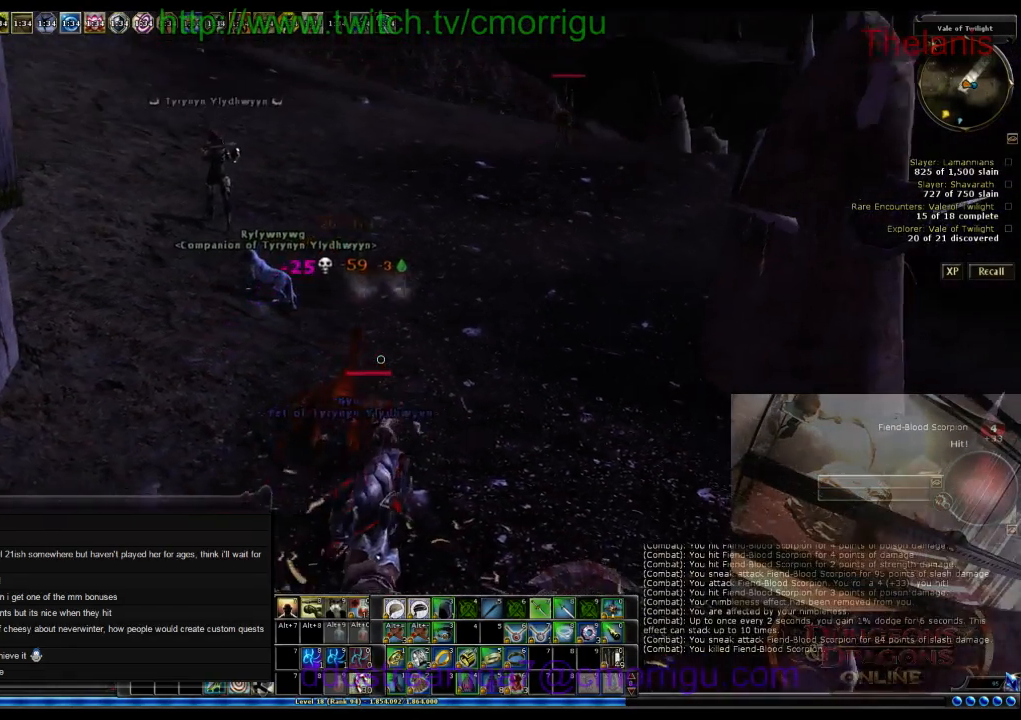
{"keys": ["w"], "events": []}
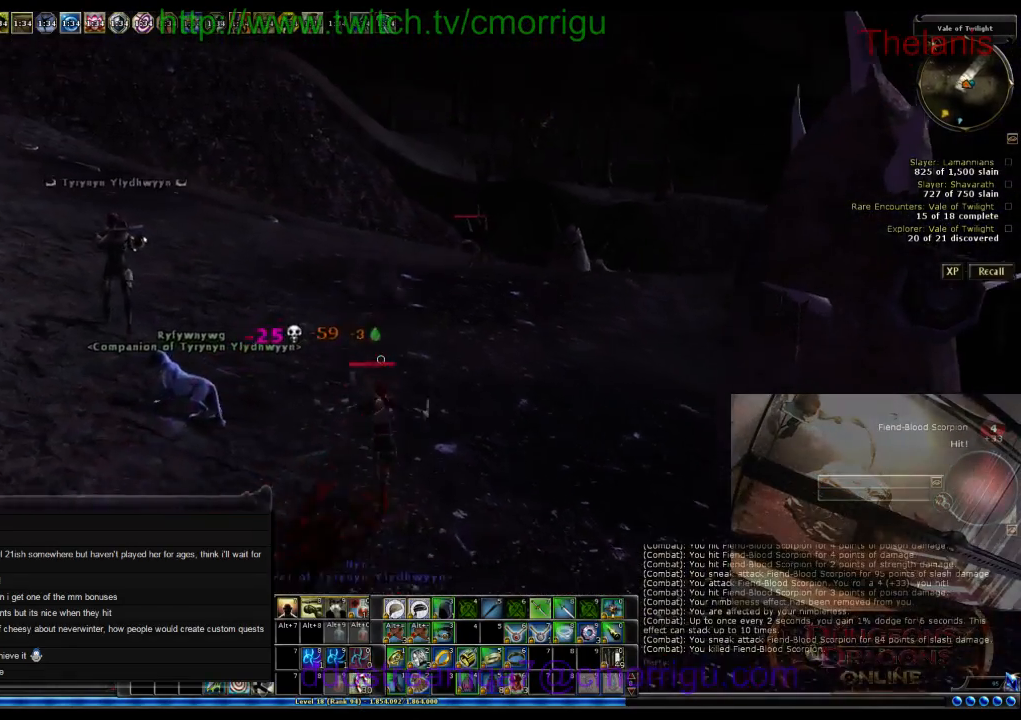
{"keys": ["w"], "events": []}
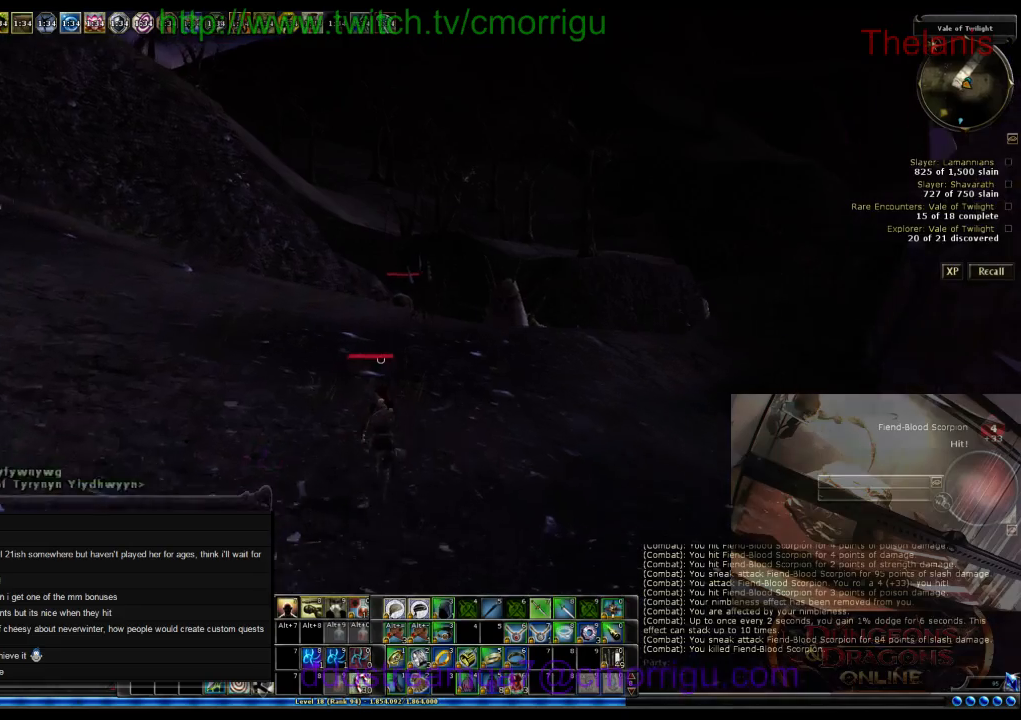
{"keys": ["a", "w"], "events": [[467, "a", "down"]]}
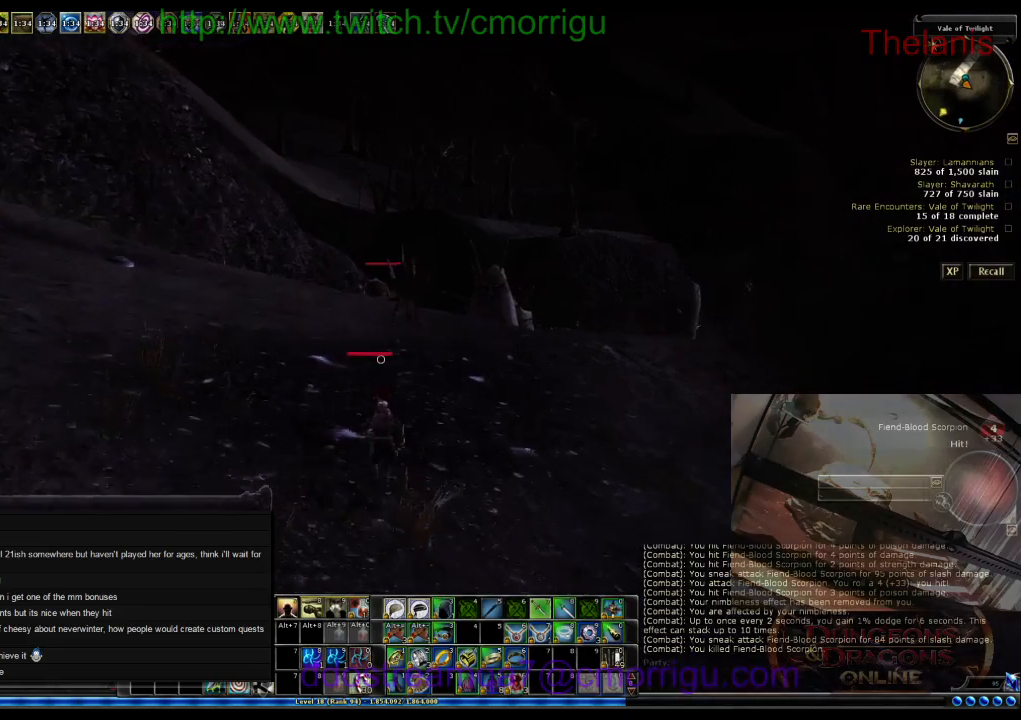
{"keys": ["a", "w"], "events": []}
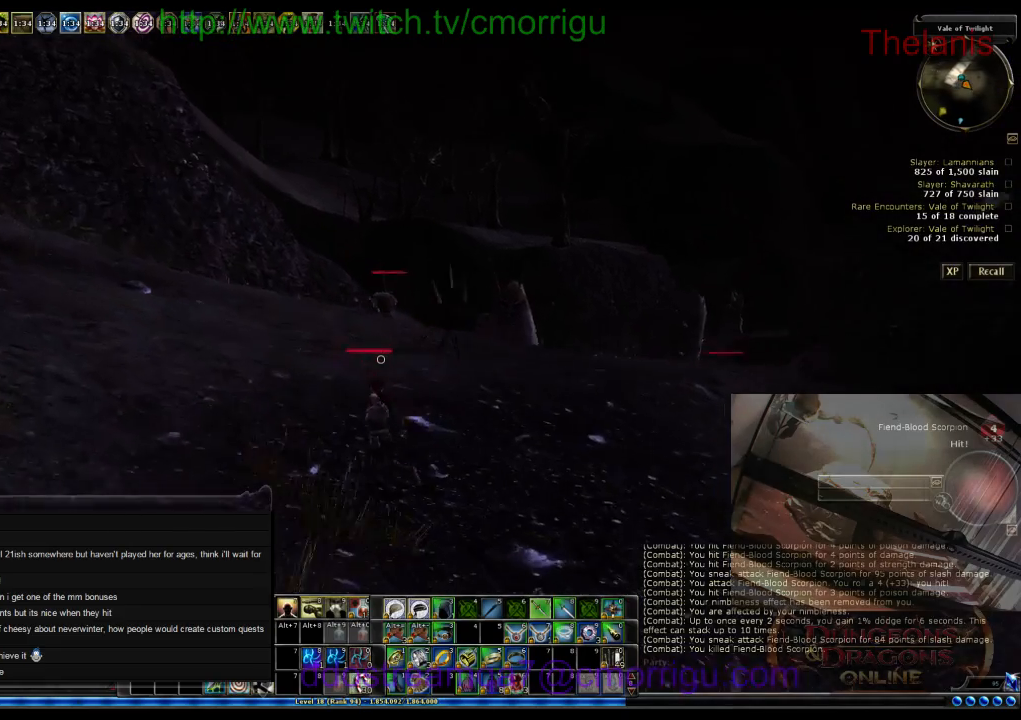
{"keys": ["w"], "events": [[67, "a", "up"], [167, "1", "down"], [300, "1", "up"]]}
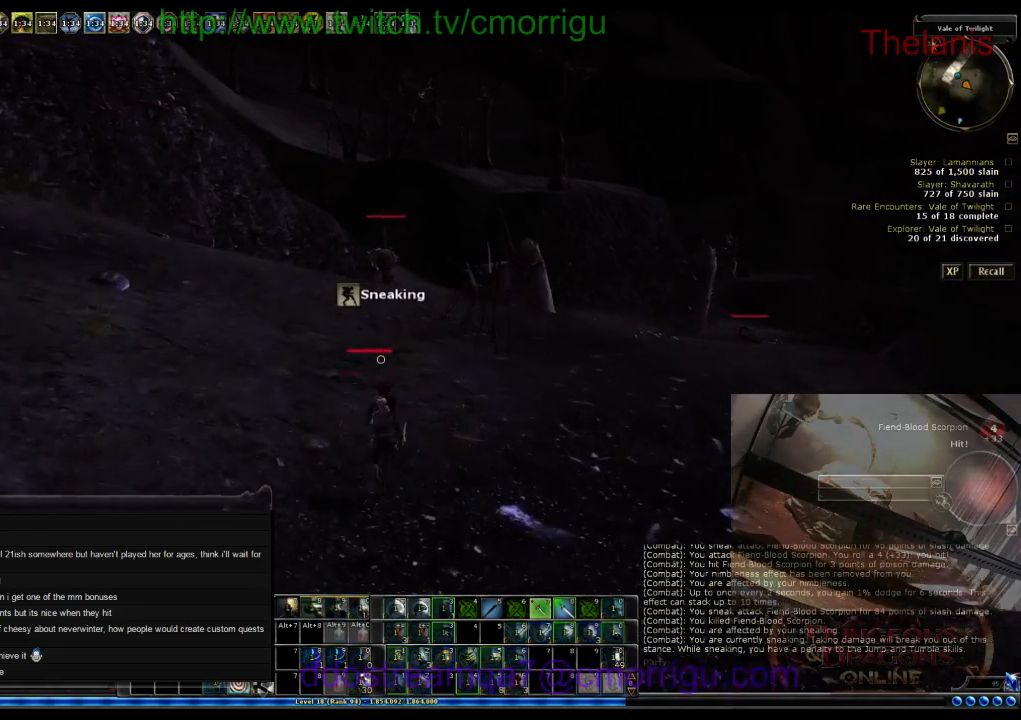
{"keys": ["w"], "events": []}
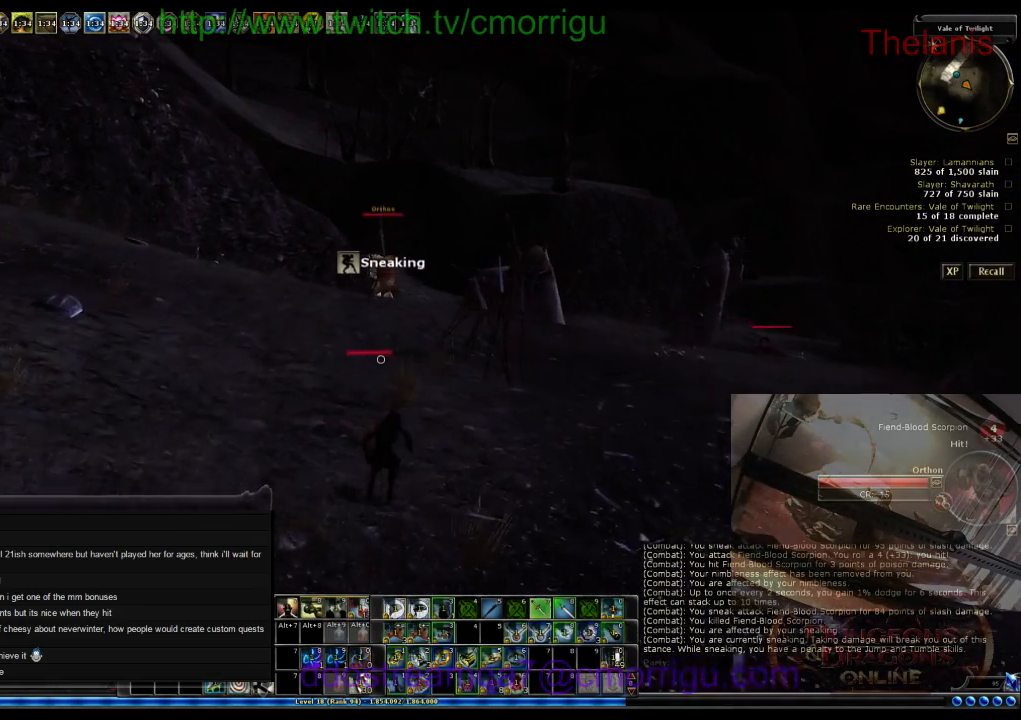
{"keys": ["w"], "events": []}
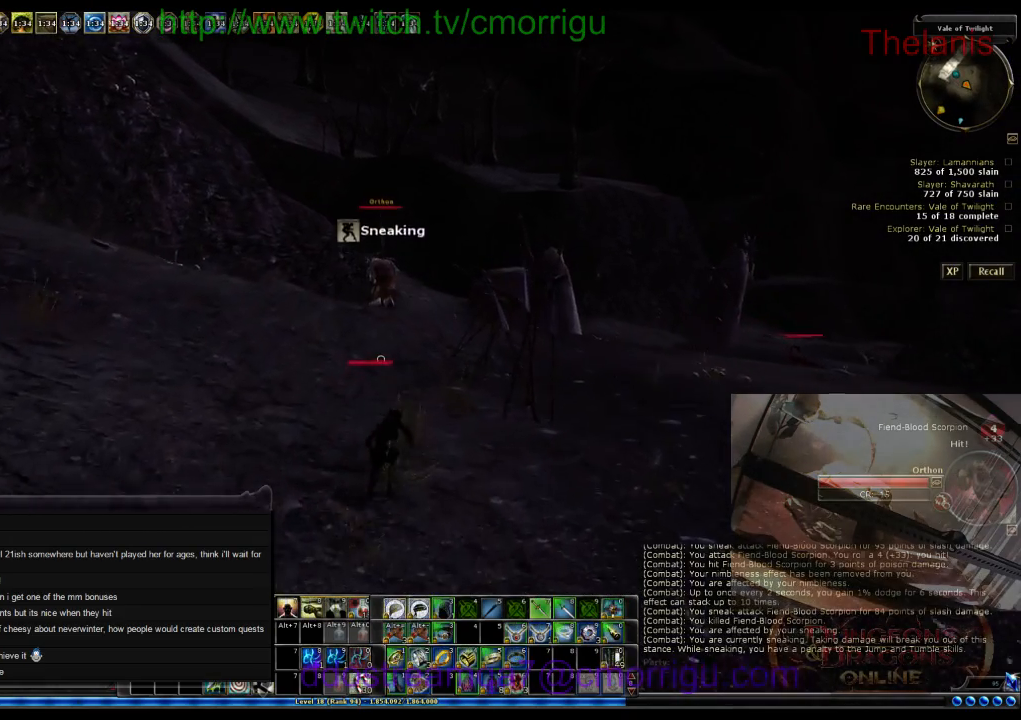
{"keys": ["w"], "events": []}
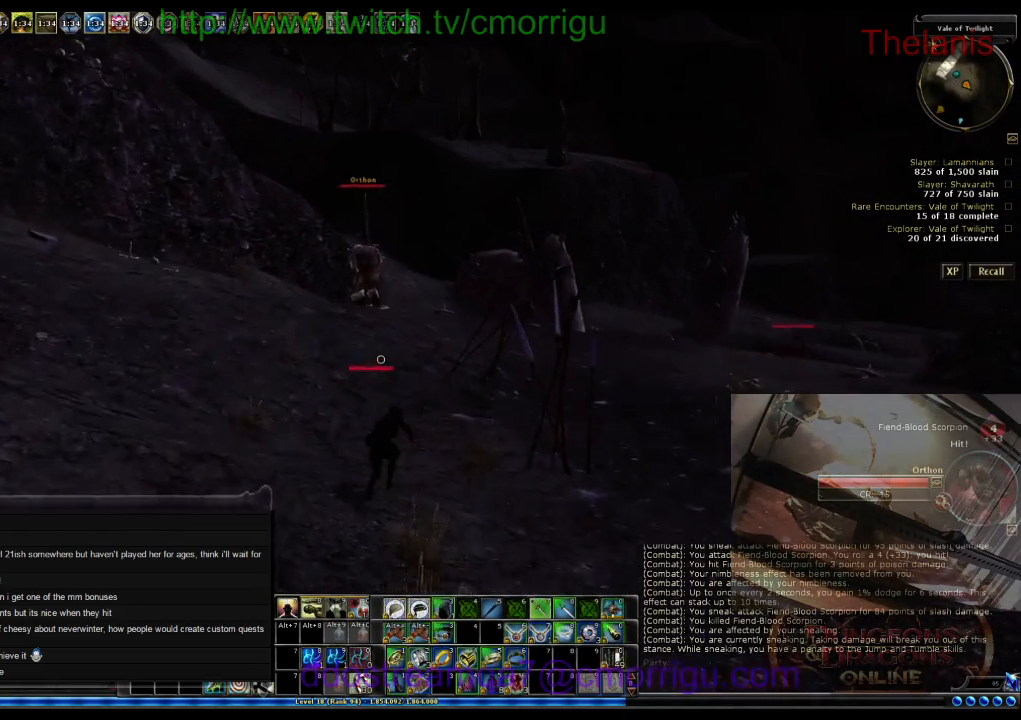
{"keys": ["a", "w"], "events": [[300, "a", "down"]]}
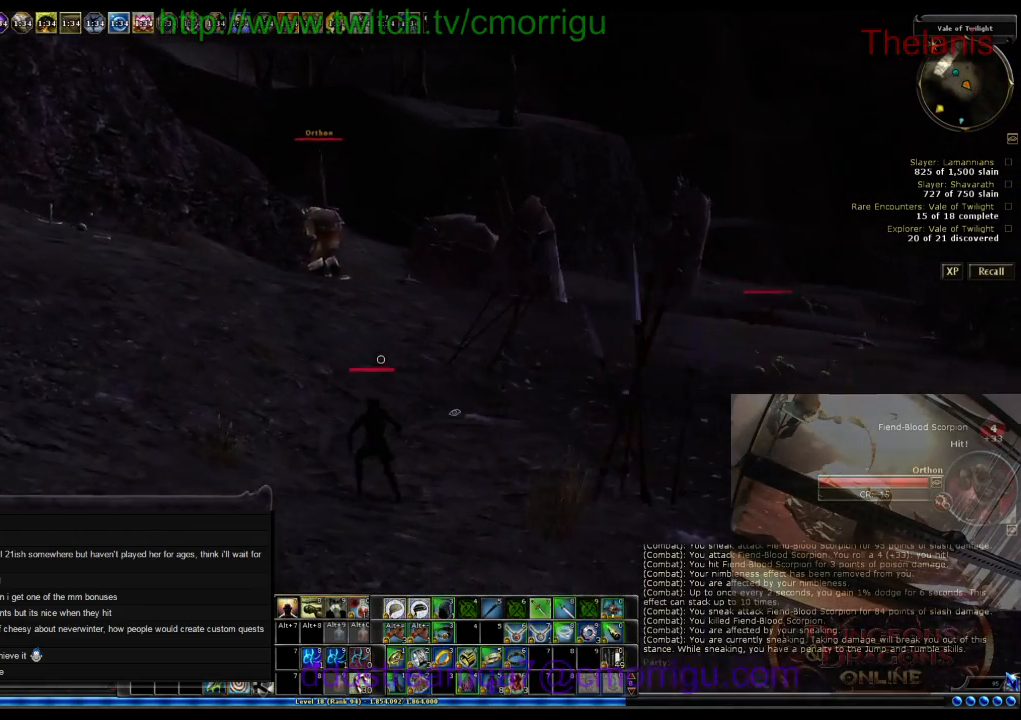
{"keys": ["a", "w"], "events": []}
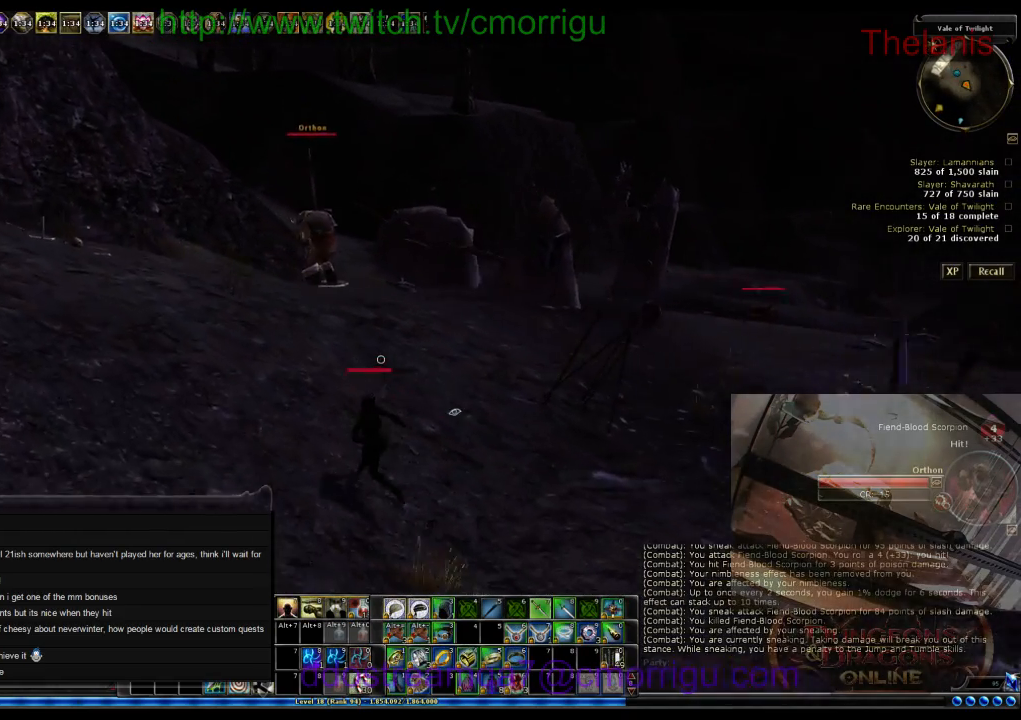
{"keys": ["w"], "events": [[100, "a", "up"]]}
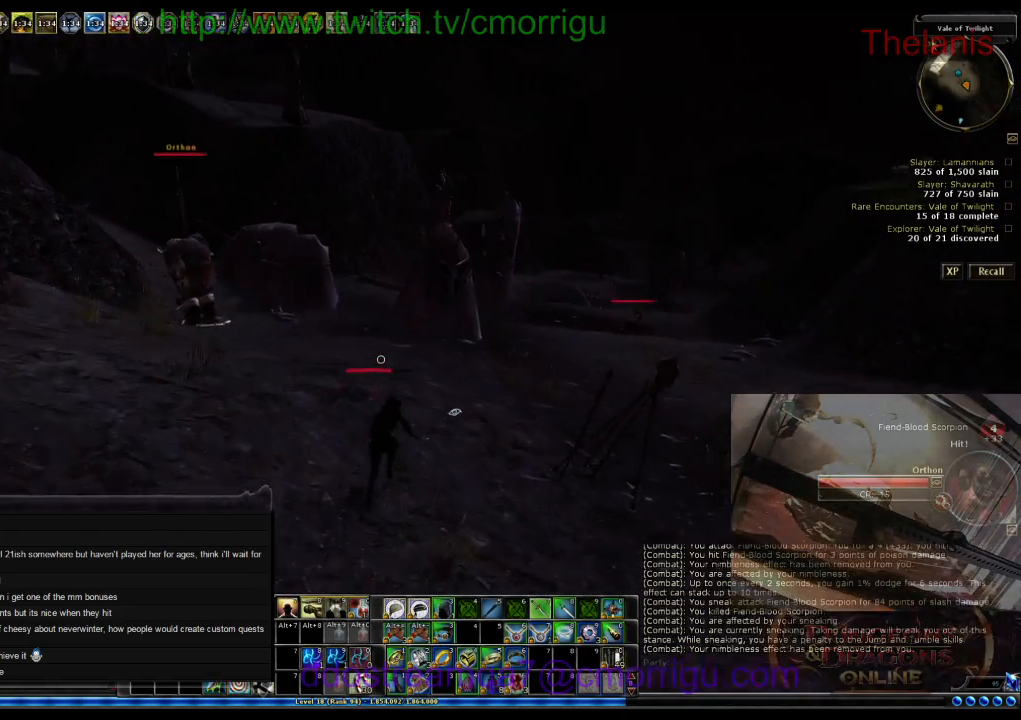
{"keys": ["w"], "events": []}
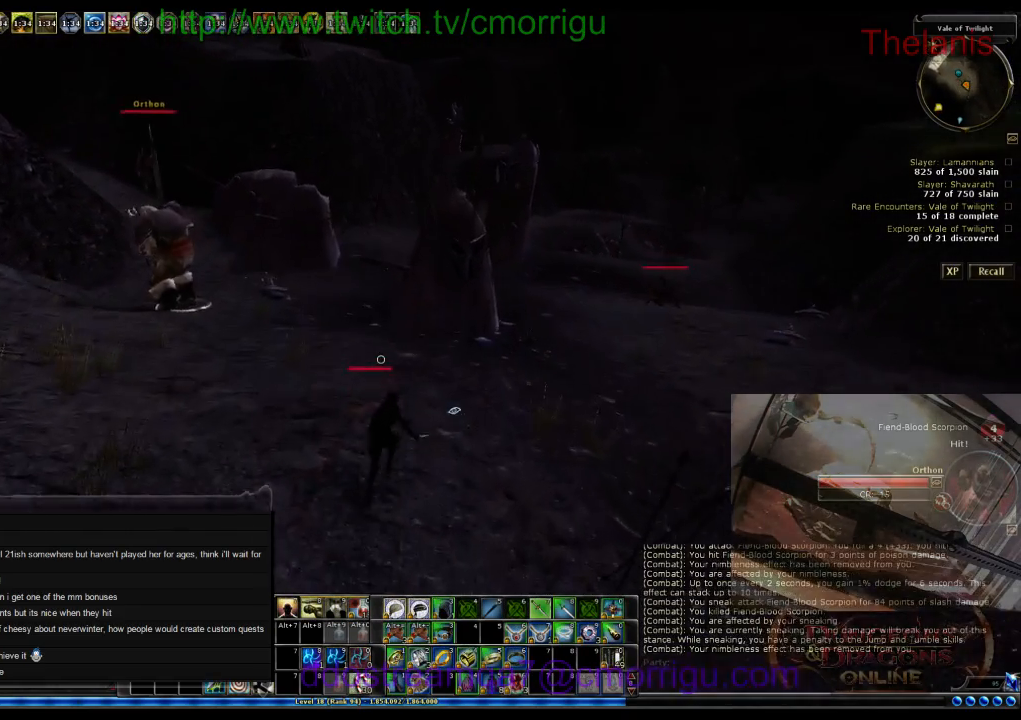
{"keys": ["w"], "events": []}
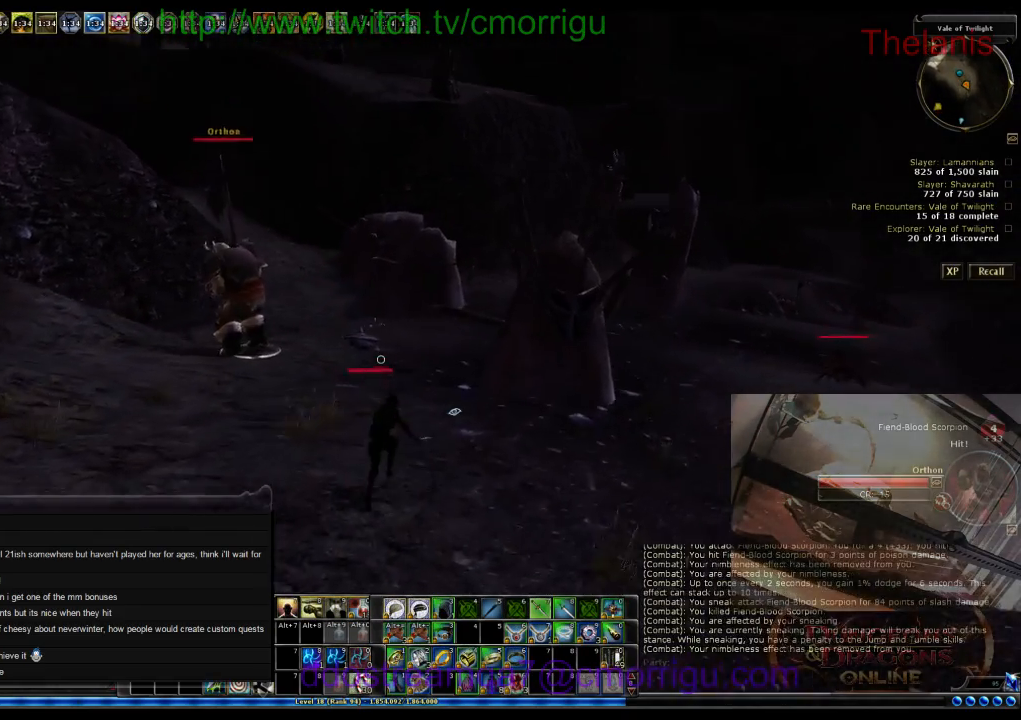
{"keys": ["w"], "events": []}
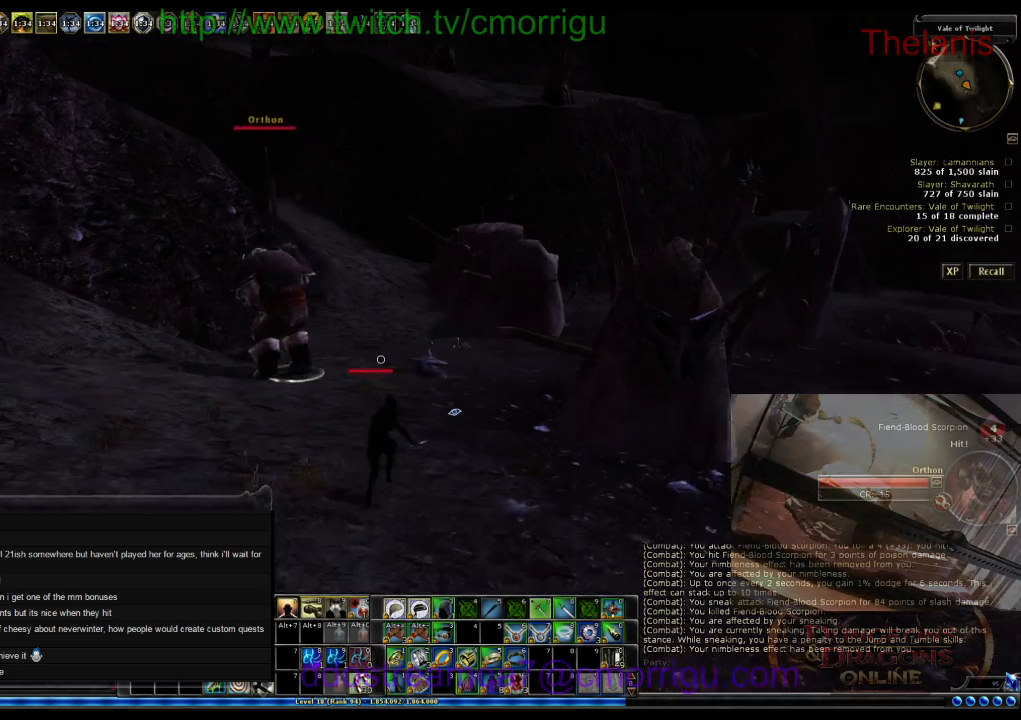
{"keys": ["w"], "events": []}
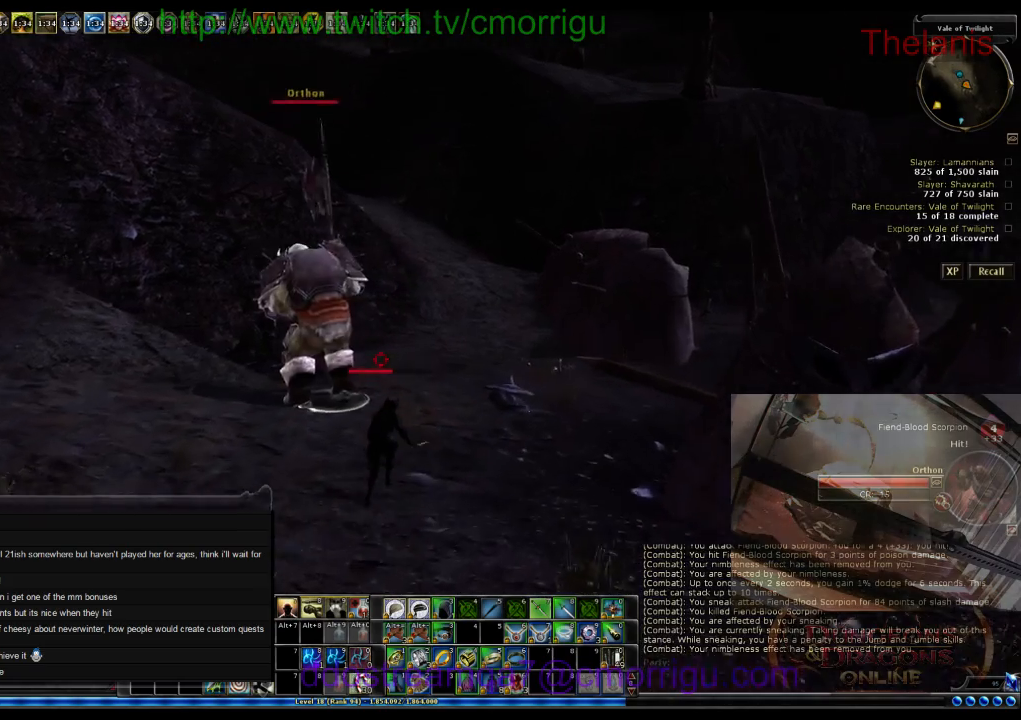
{"keys": ["w"], "events": []}
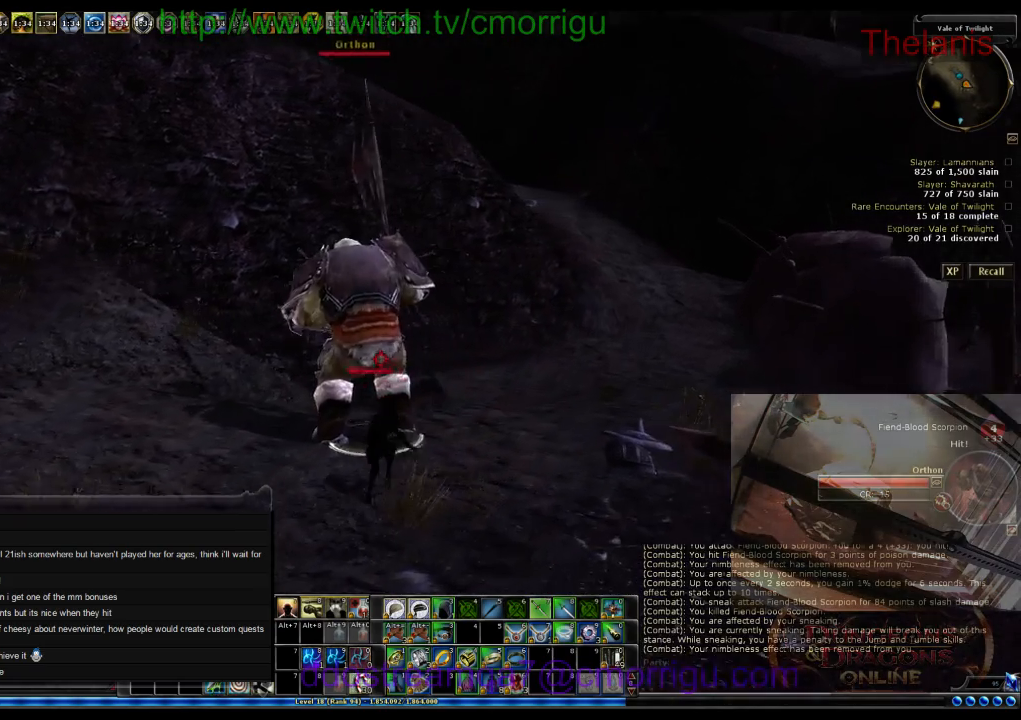
{"keys": [], "events": [[67, "2", "down"], [267, "2", "up"], [267, "w", "up"]]}
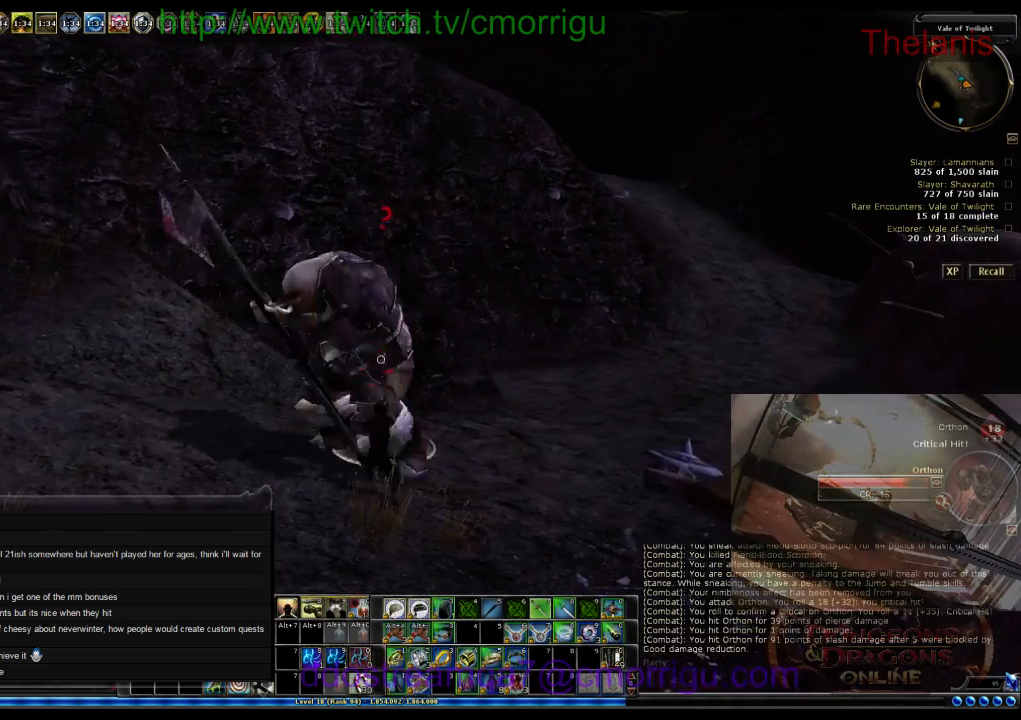
{"keys": [], "events": []}
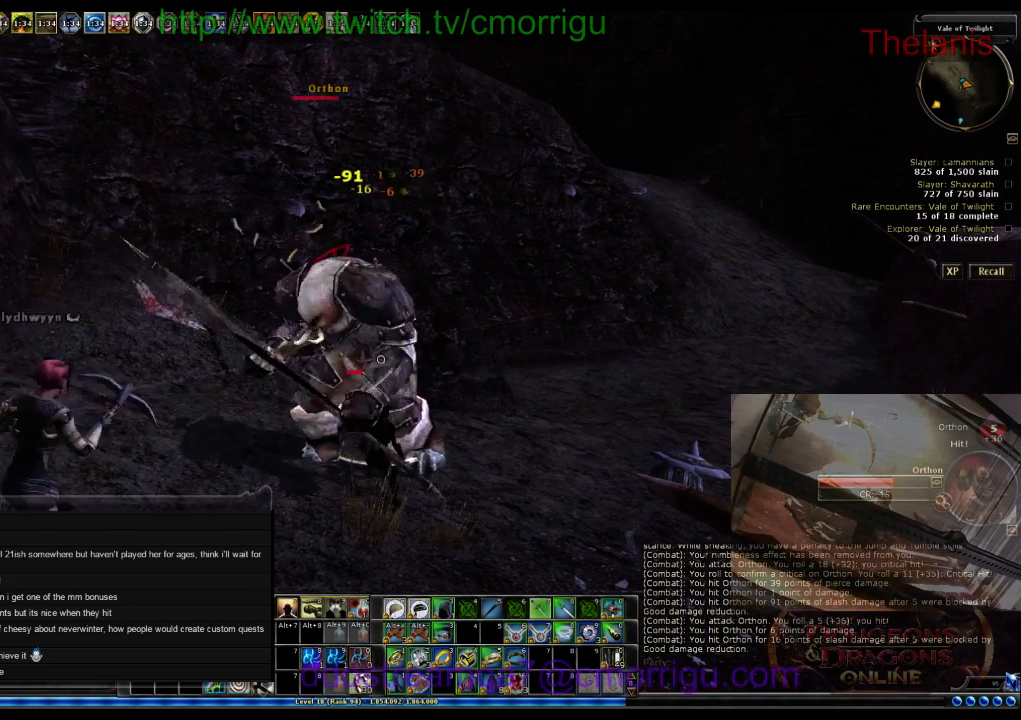
{"keys": [], "events": []}
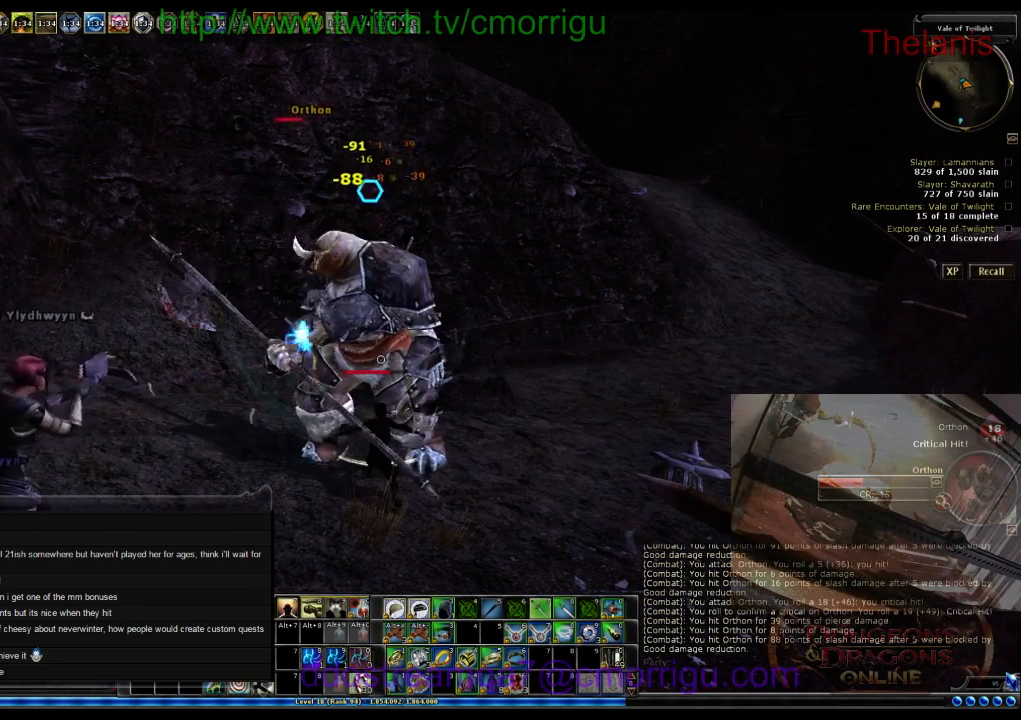
{"keys": [], "events": []}
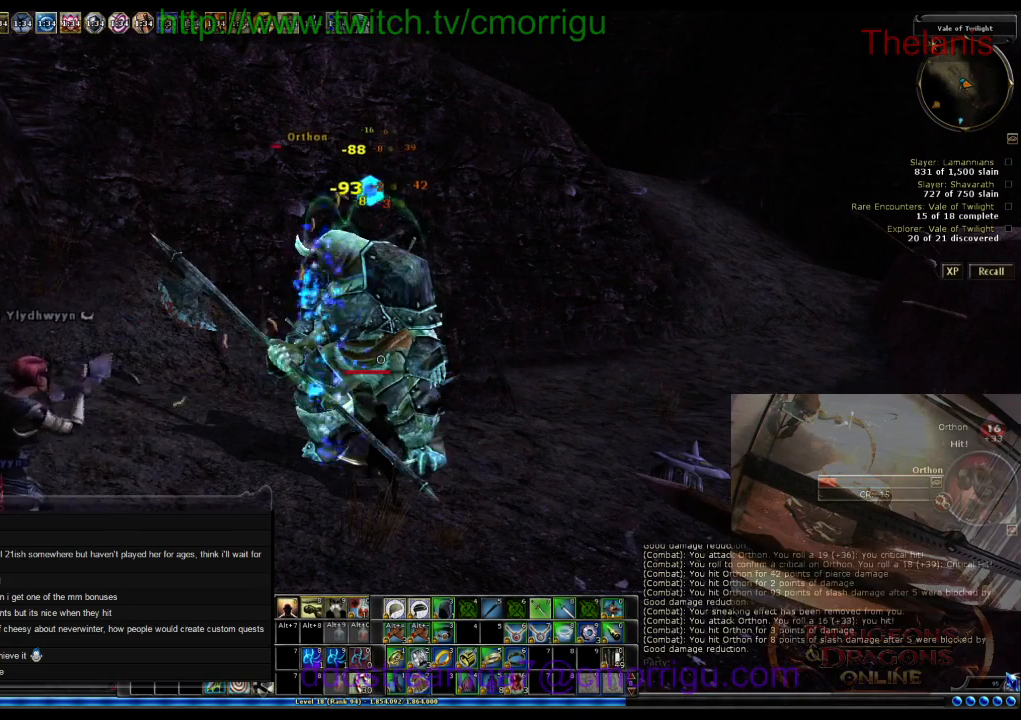
{"keys": [], "events": []}
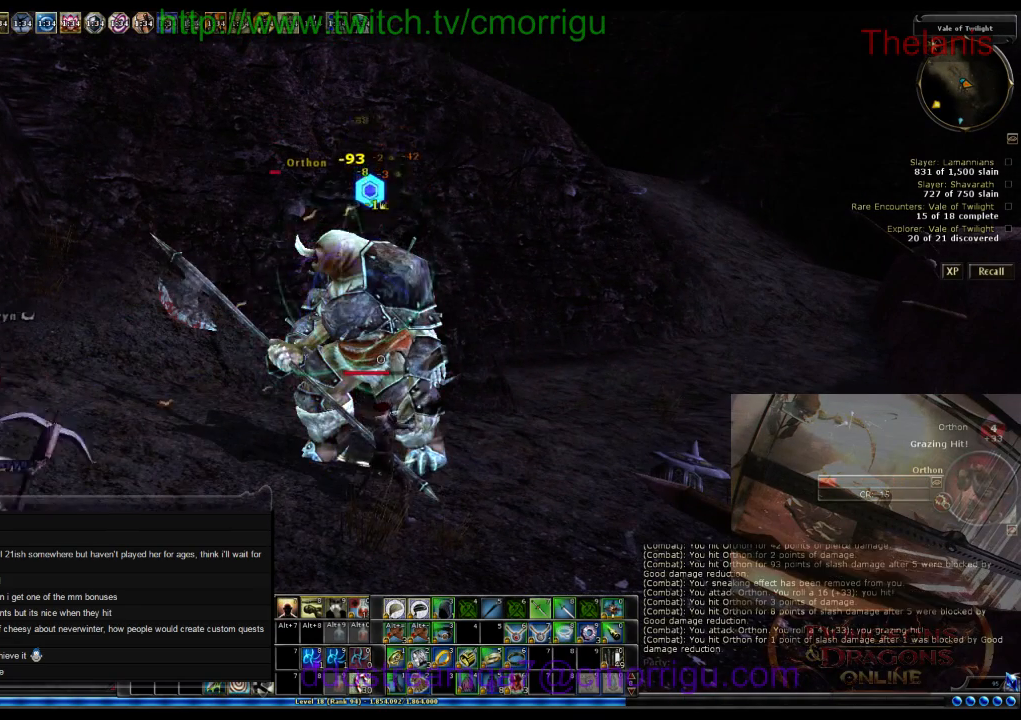
{"keys": [], "events": []}
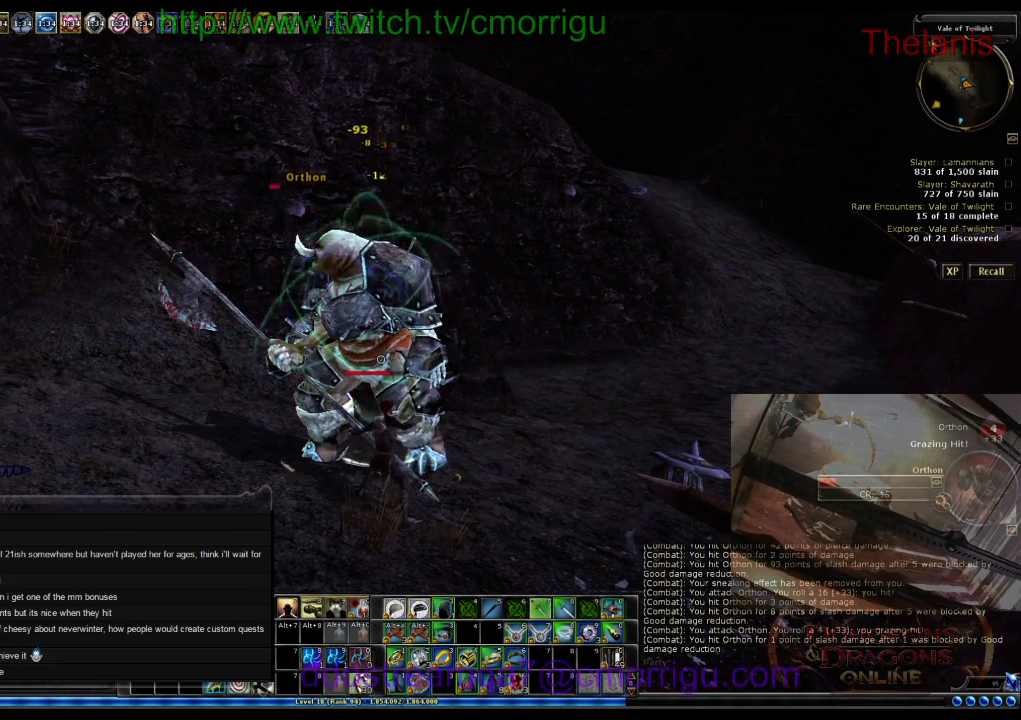
{"keys": [], "events": []}
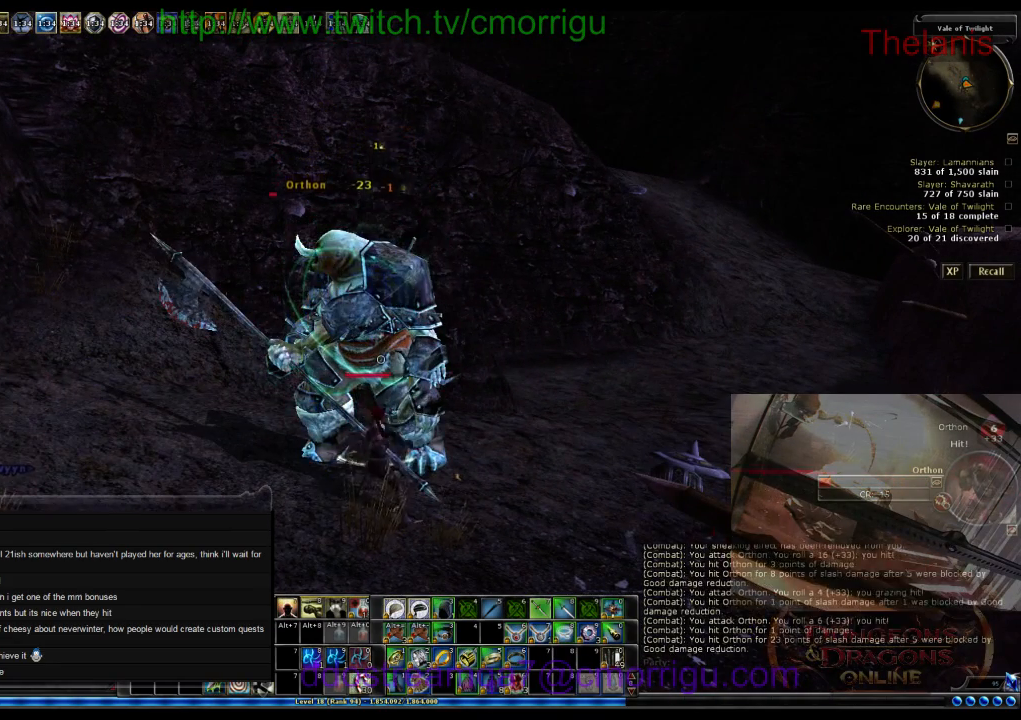
{"keys": [], "events": []}
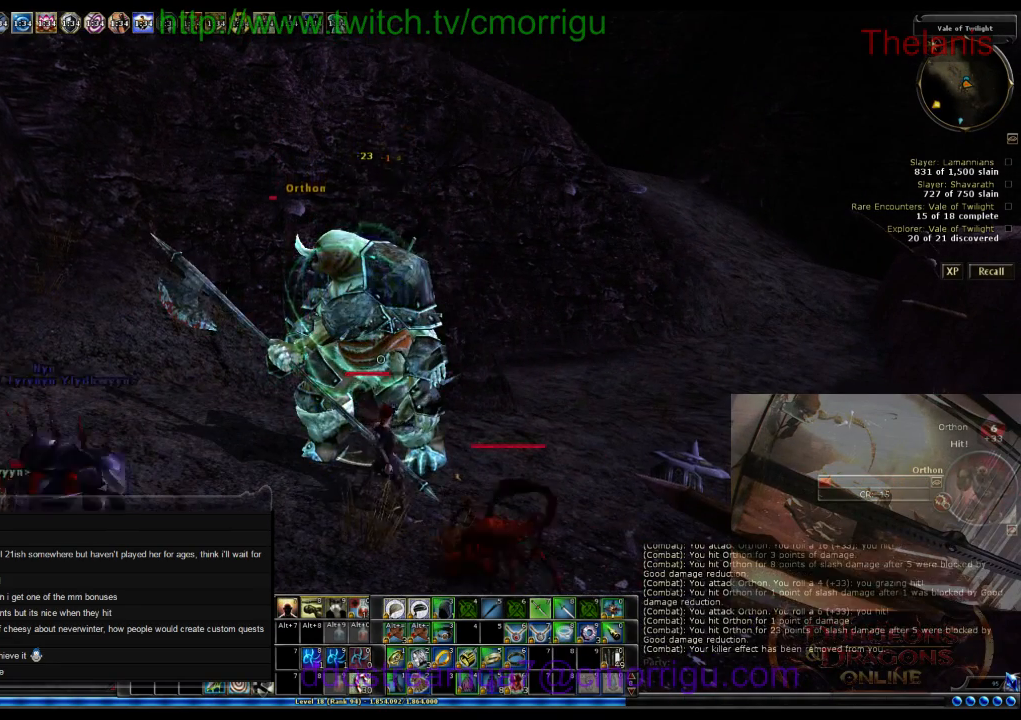
{"keys": [], "events": [[334, "a", "down"], [500, "a", "up"]]}